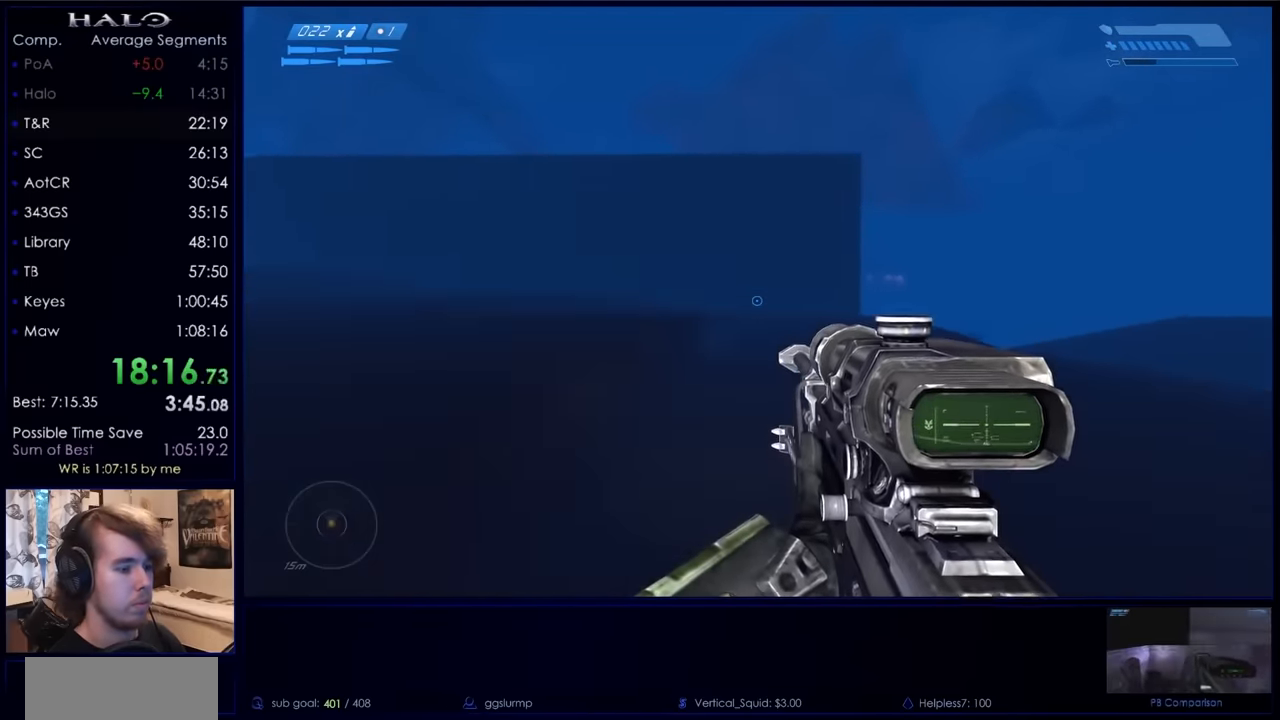
Gameplay with keyboard and mouse; each line is a JSON object with the keys and mouse buttons held at the frame after it. "events" lists presses ("down") and releases ("up") of "a", "c", "ctrl", "d", "down", "e", "f", "q", "r", "return", "s", "space", "up", "w", "x", "z", "mouse_left", "mouse_right", "mouse_mb4" and "mouse_mb5" between this image and that frame as [ms after this image, input, new state], when the widget could be followed in between. "mouse_left", "mouse_right", "mouse_mb4", "mouse_mb5" = the "left", "right", "mb4", "mb5" buttons of the "mouse" list. No other keys are recorded. Not read: mouse_move.
{"keys": ["space", "w"], "mouse": [], "events": []}
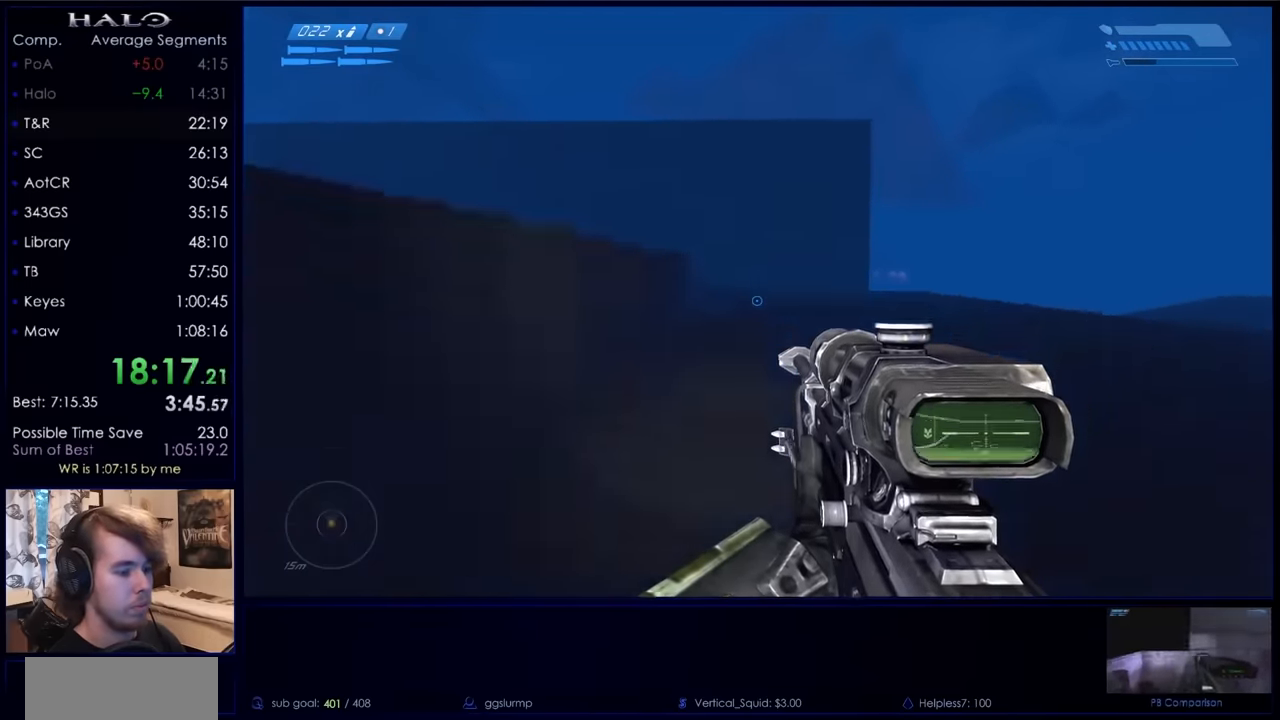
{"keys": ["space", "w"], "mouse": [], "events": []}
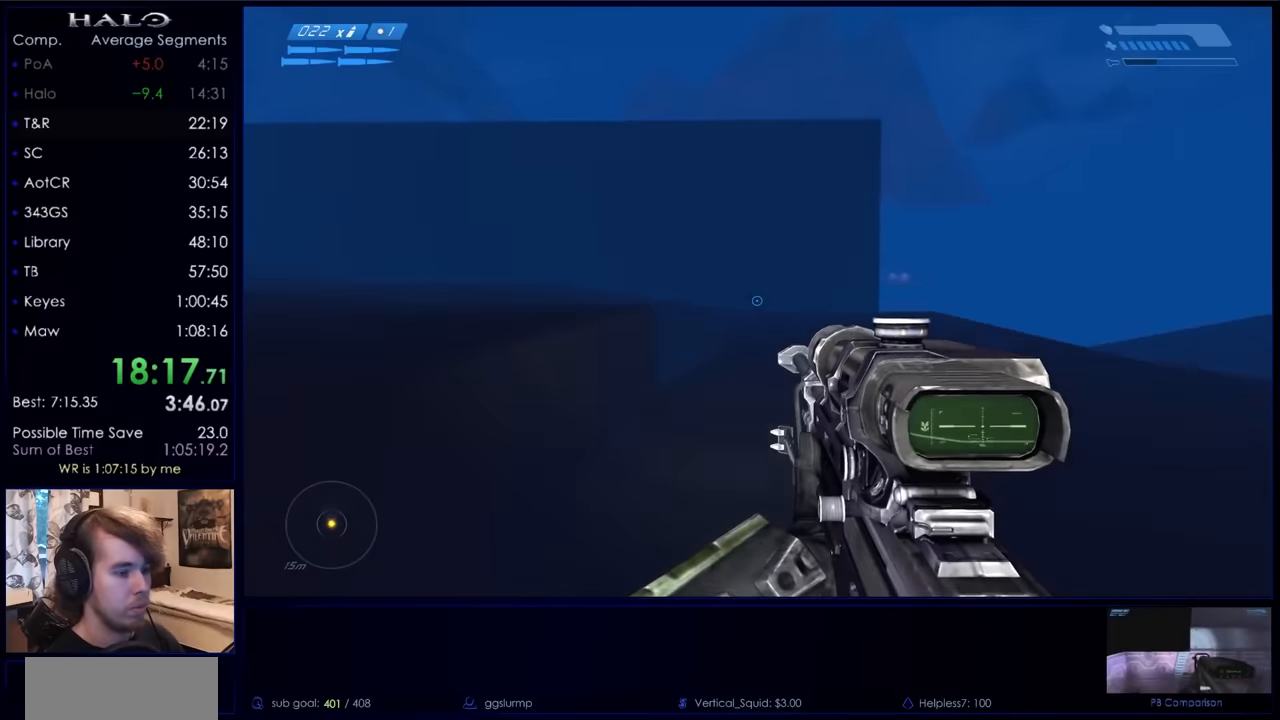
{"keys": ["w"], "mouse": [], "events": [[166, "space", "up"]]}
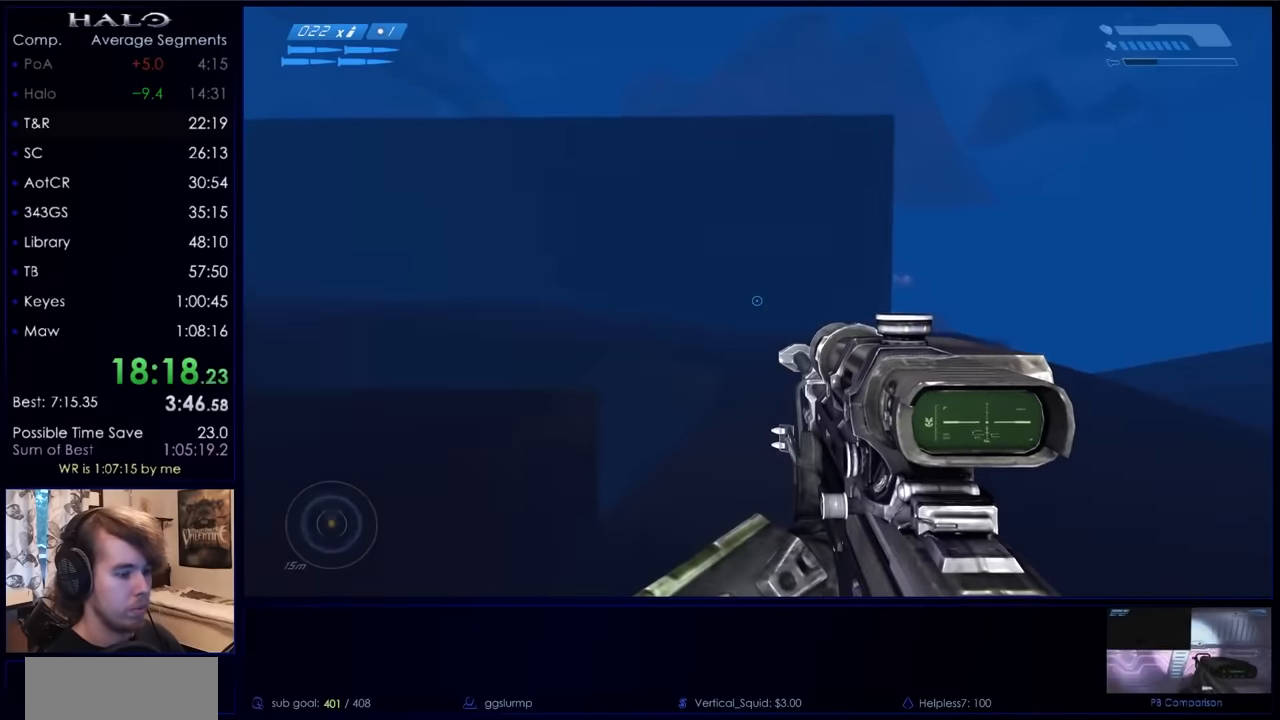
{"keys": ["w"], "mouse": [], "events": []}
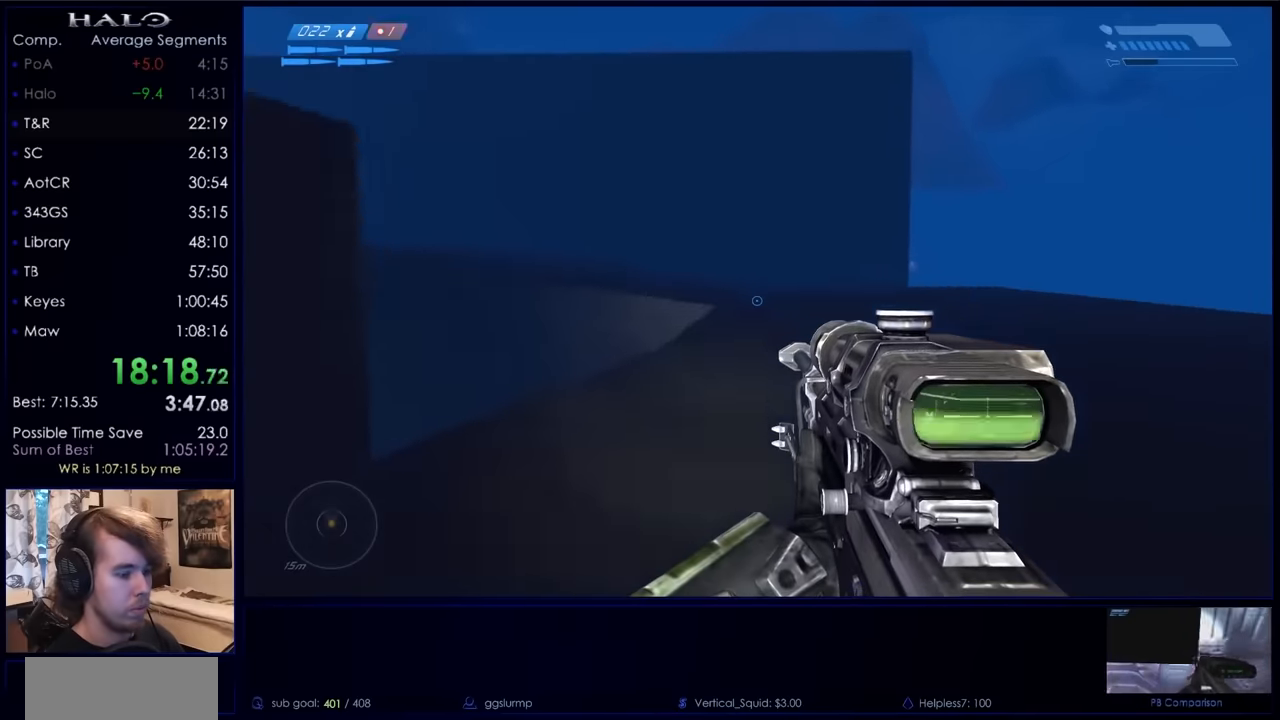
{"keys": ["w"], "mouse": [], "events": []}
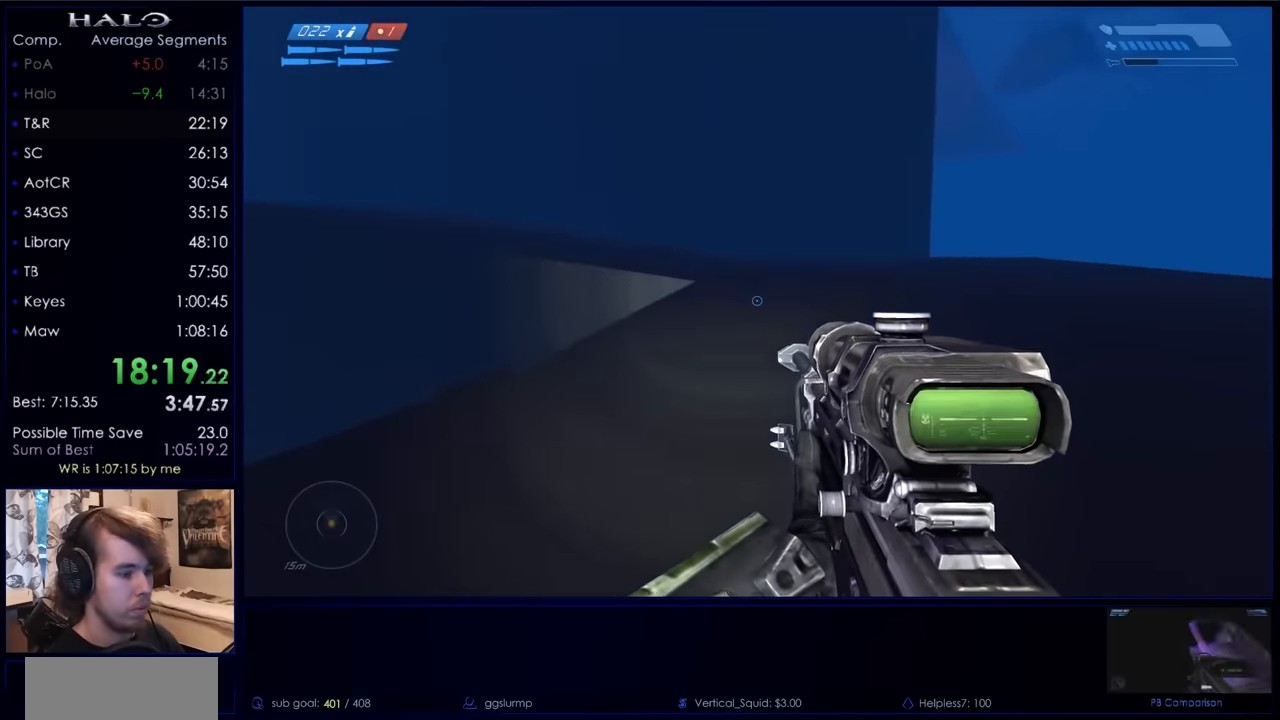
{"keys": ["space", "w"], "mouse": [], "events": [[300, "space", "down"]]}
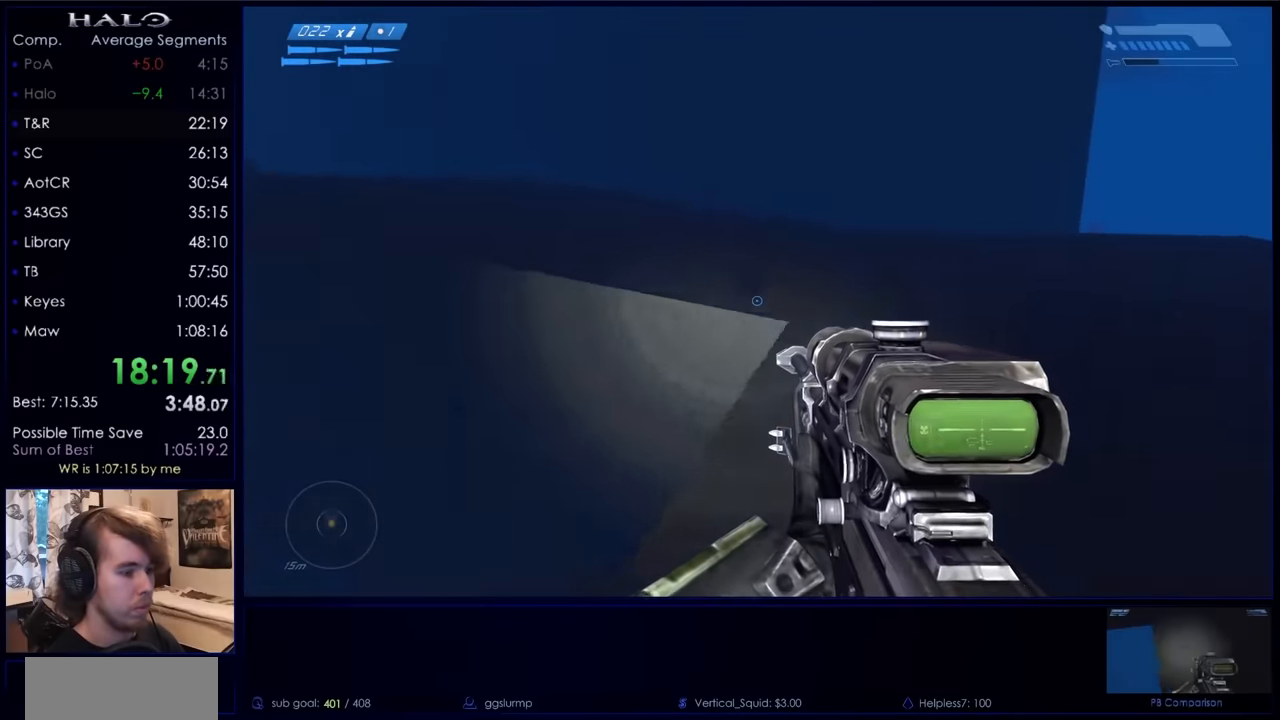
{"keys": ["w"], "mouse": [], "events": [[133, "space", "up"]]}
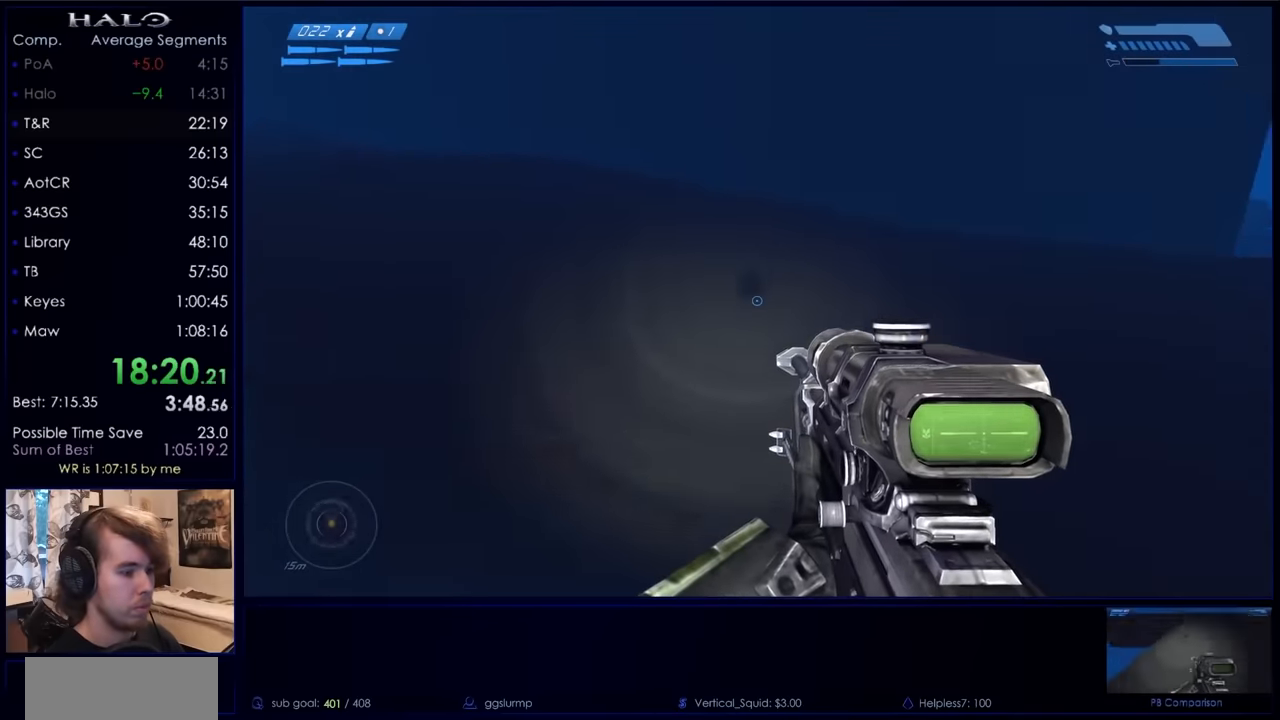
{"keys": ["w"], "mouse": [], "events": []}
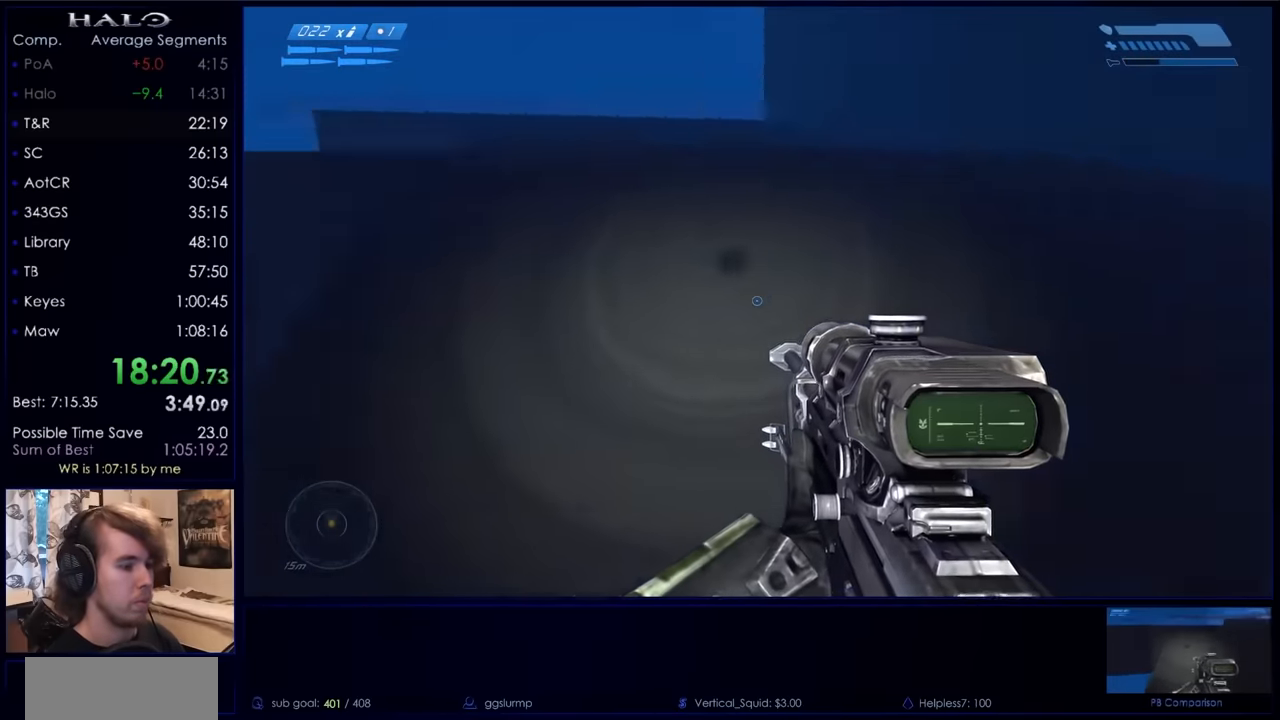
{"keys": ["w"], "mouse": [], "events": []}
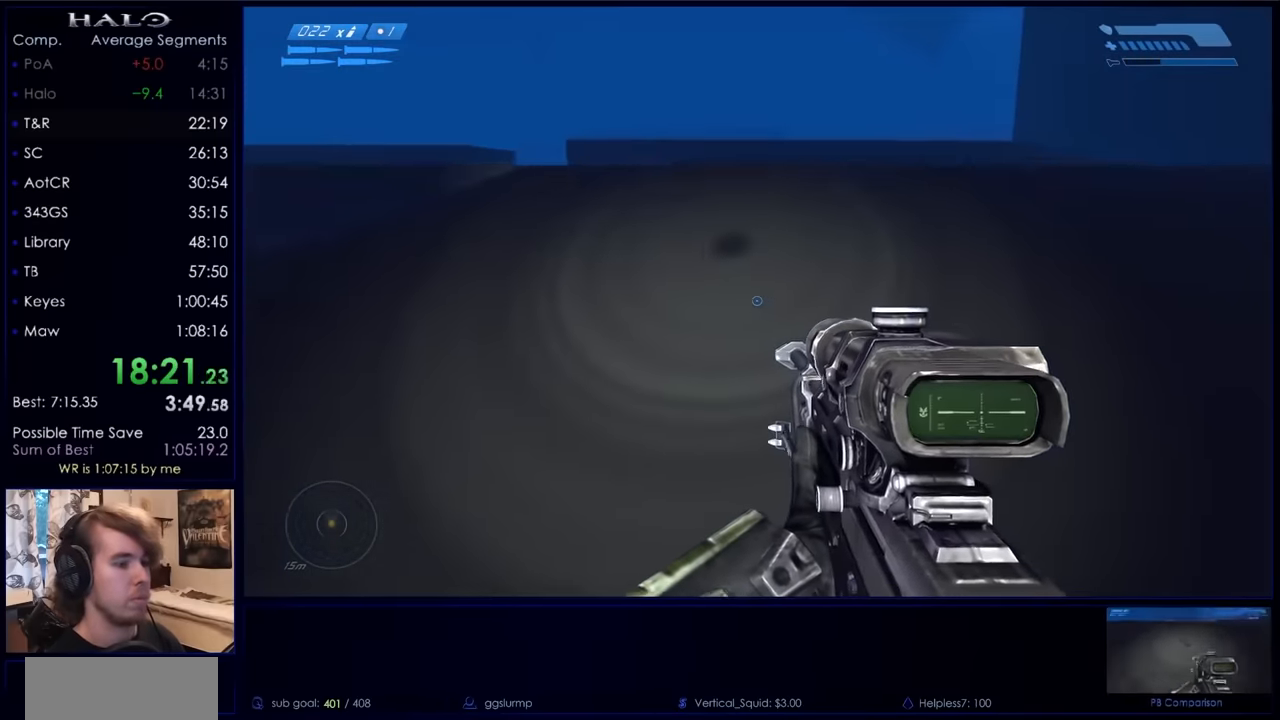
{"keys": ["space", "w"], "mouse": [], "events": [[333, "space", "down"]]}
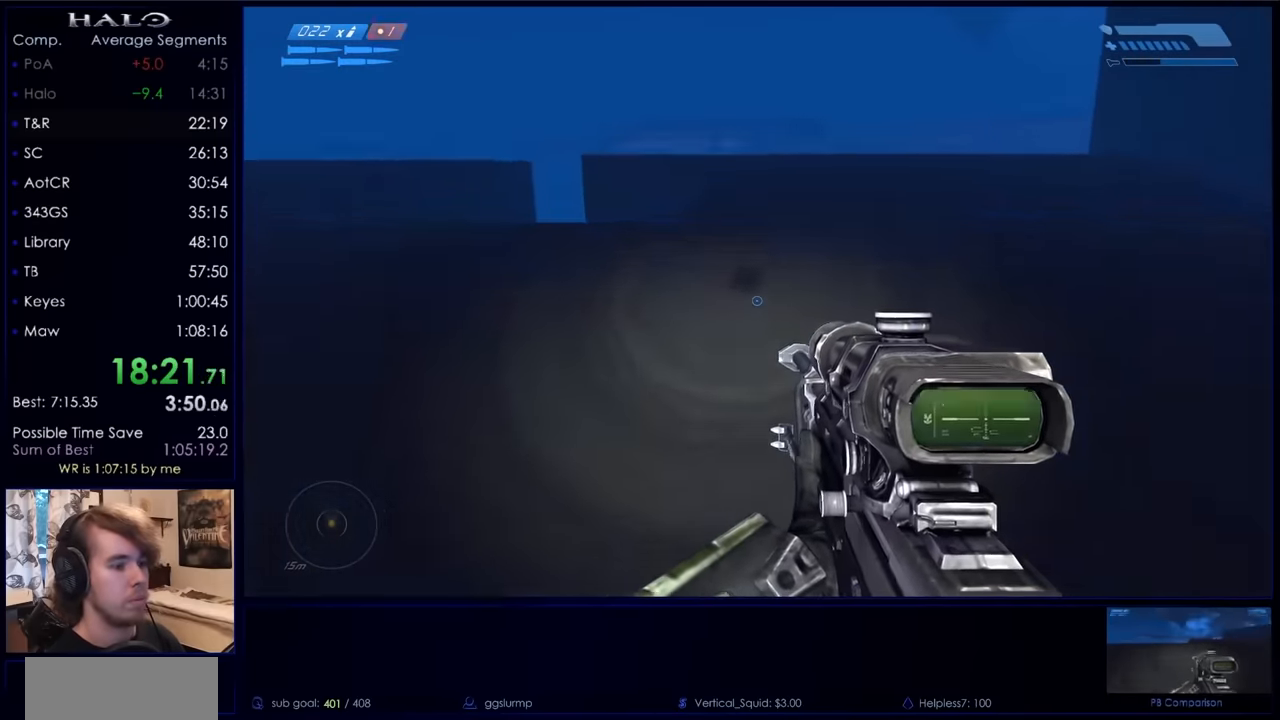
{"keys": ["space", "w"], "mouse": [], "events": []}
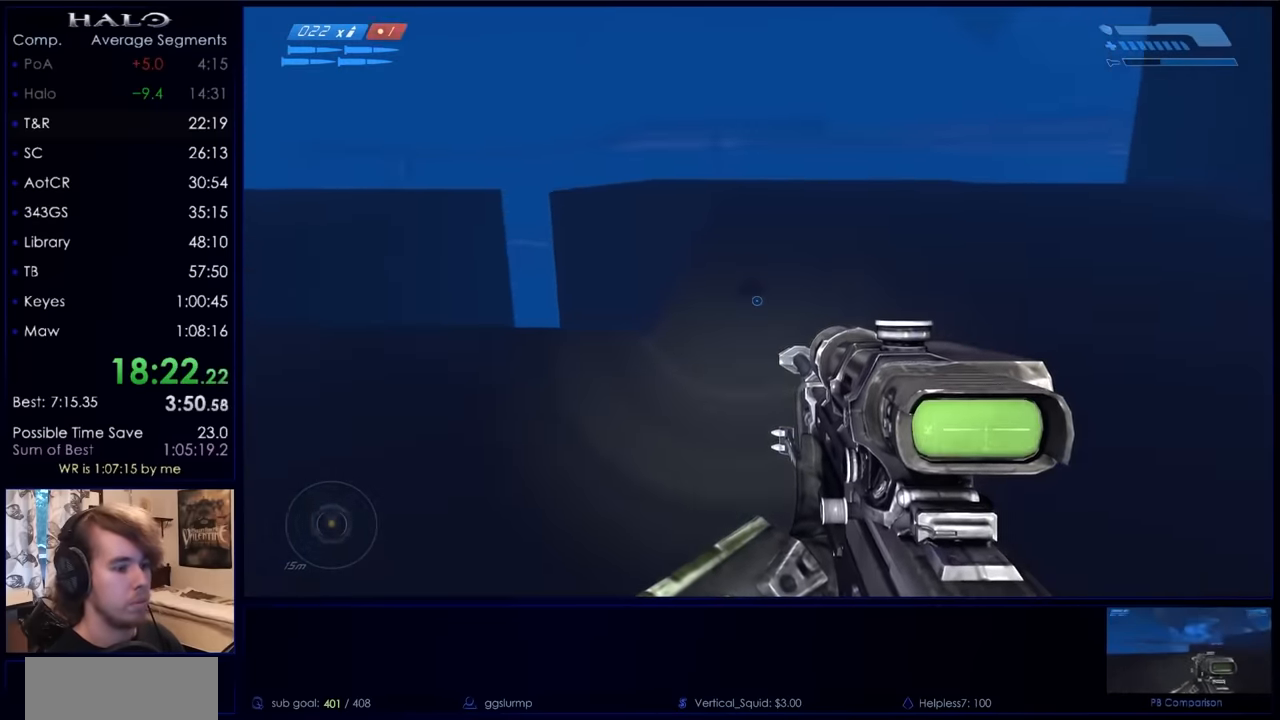
{"keys": ["space", "w"], "mouse": [], "events": []}
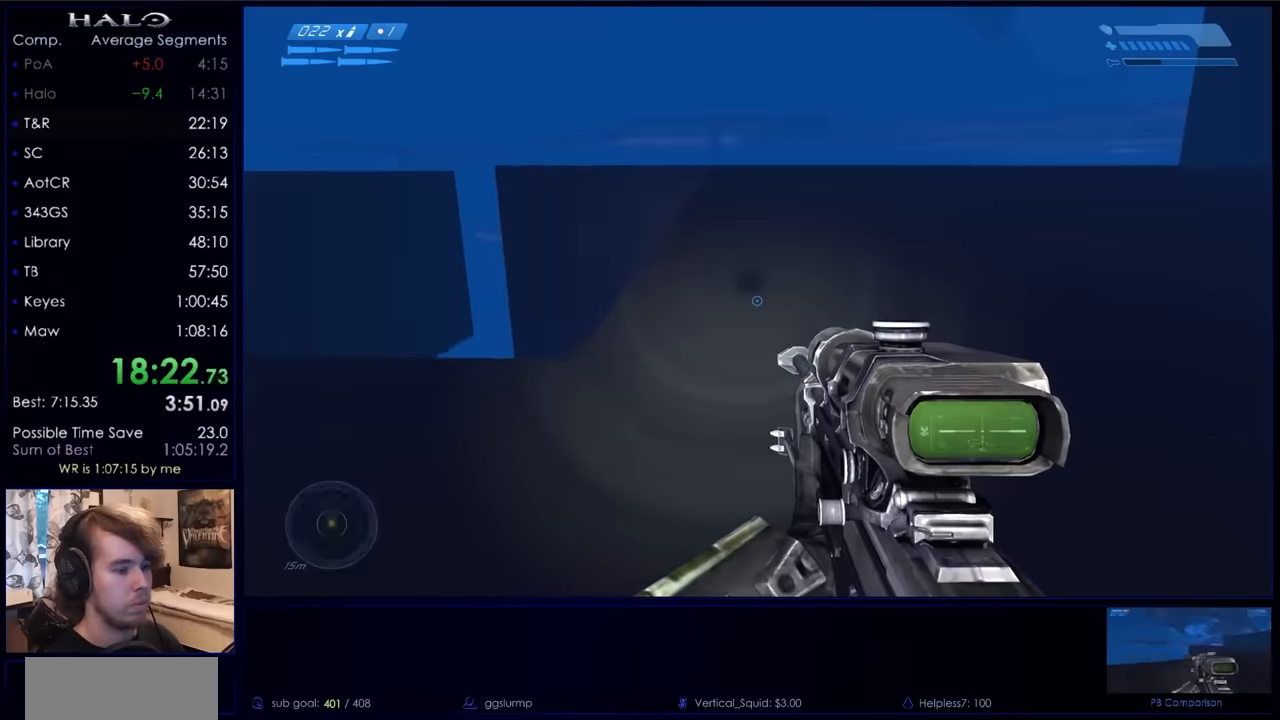
{"keys": ["w"], "mouse": [], "events": [[434, "space", "up"]]}
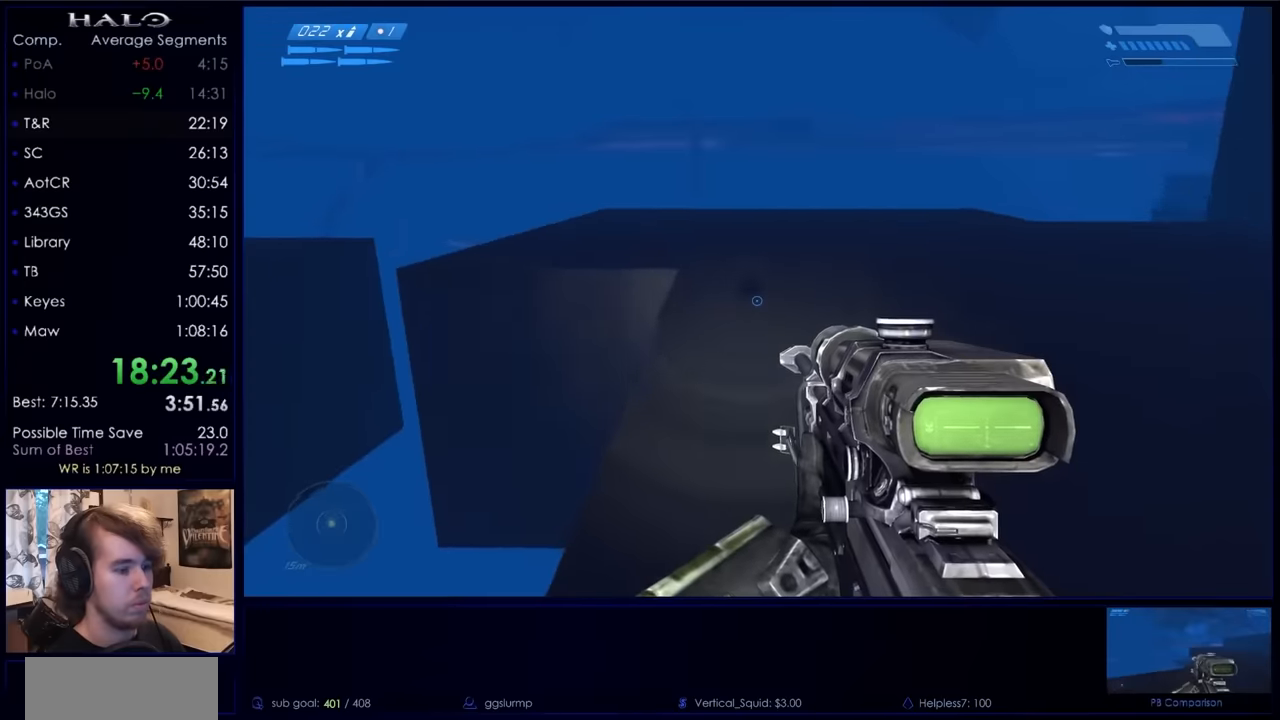
{"keys": ["w"], "mouse": [], "events": []}
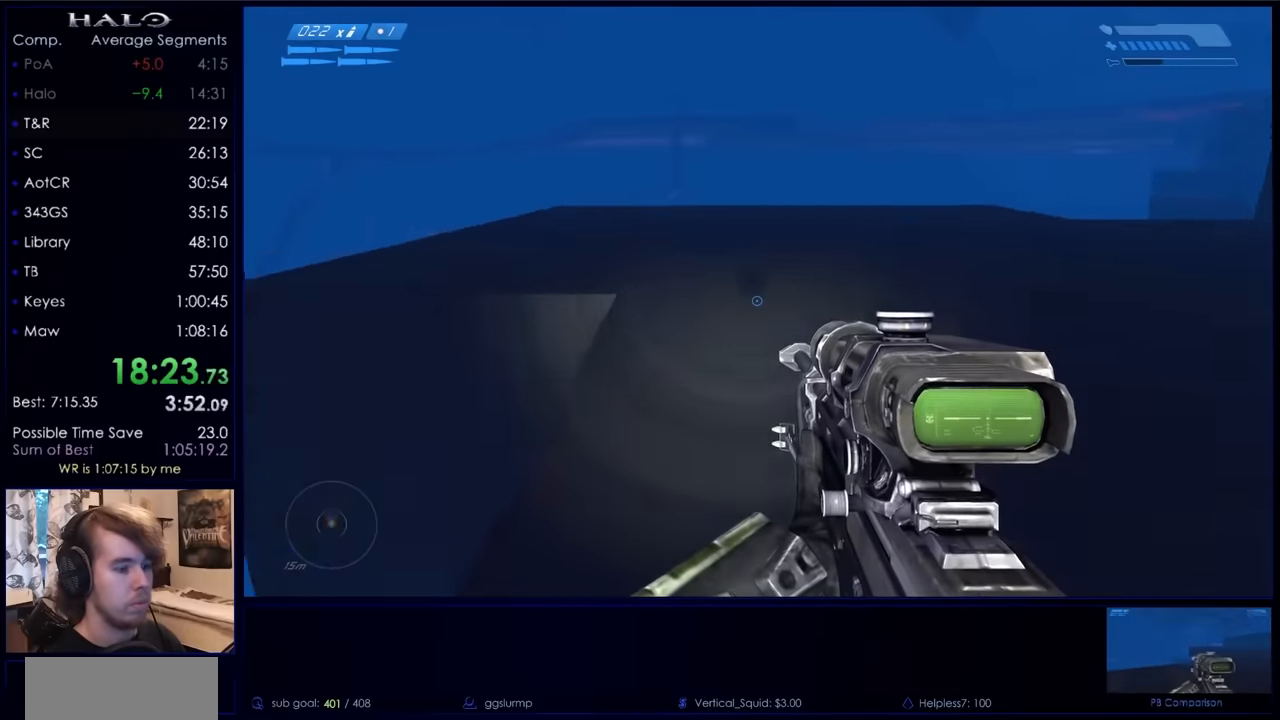
{"keys": ["w"], "mouse": [], "events": []}
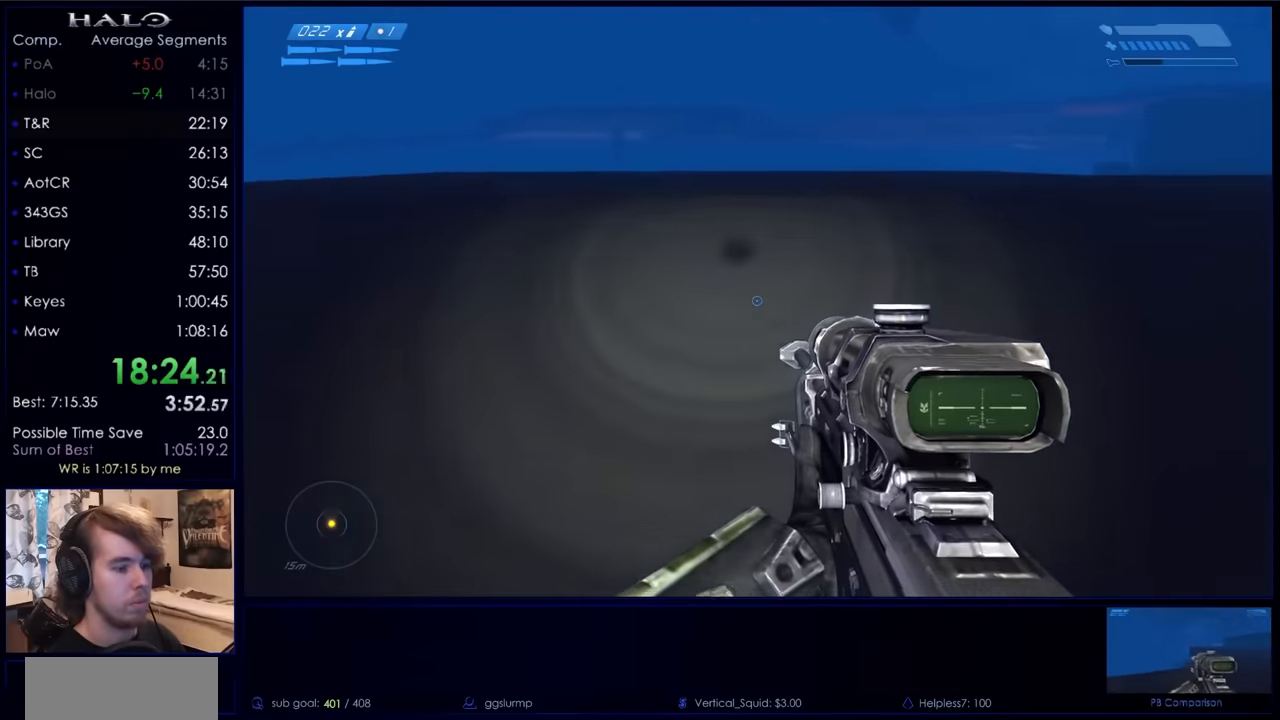
{"keys": ["w"], "mouse": [], "events": []}
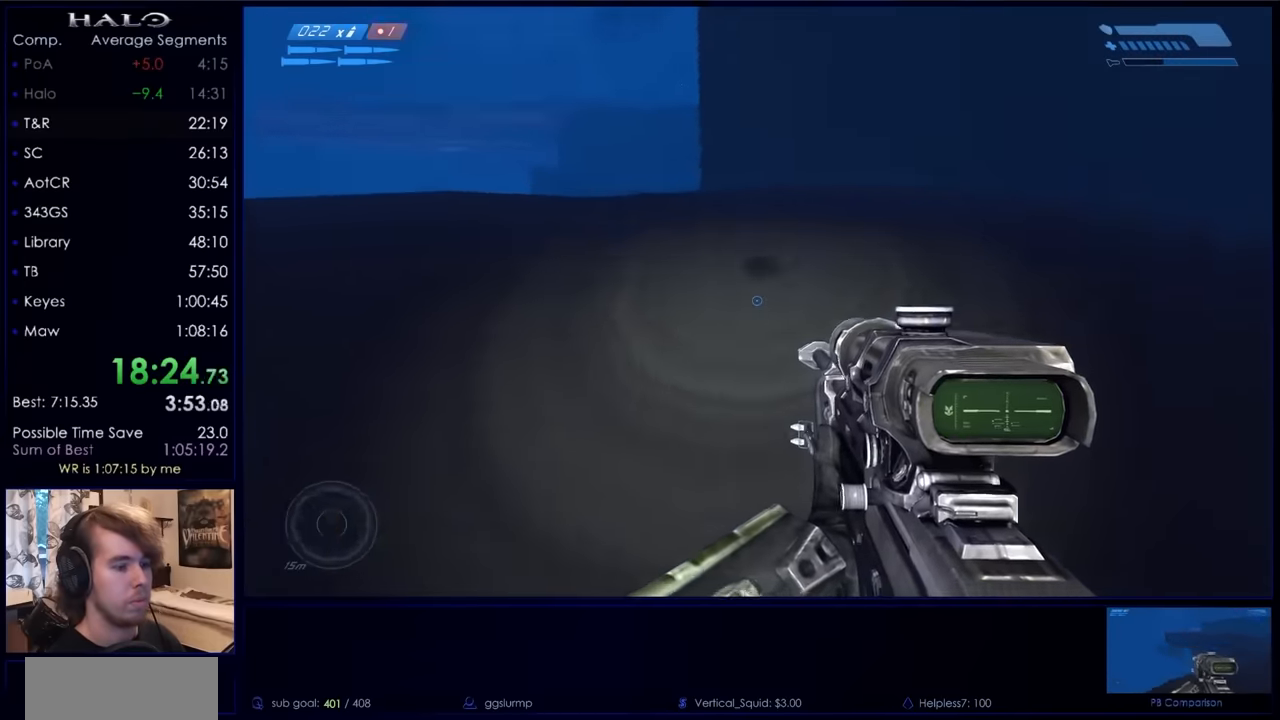
{"keys": ["space", "w"], "mouse": [], "events": [[167, "space", "down"]]}
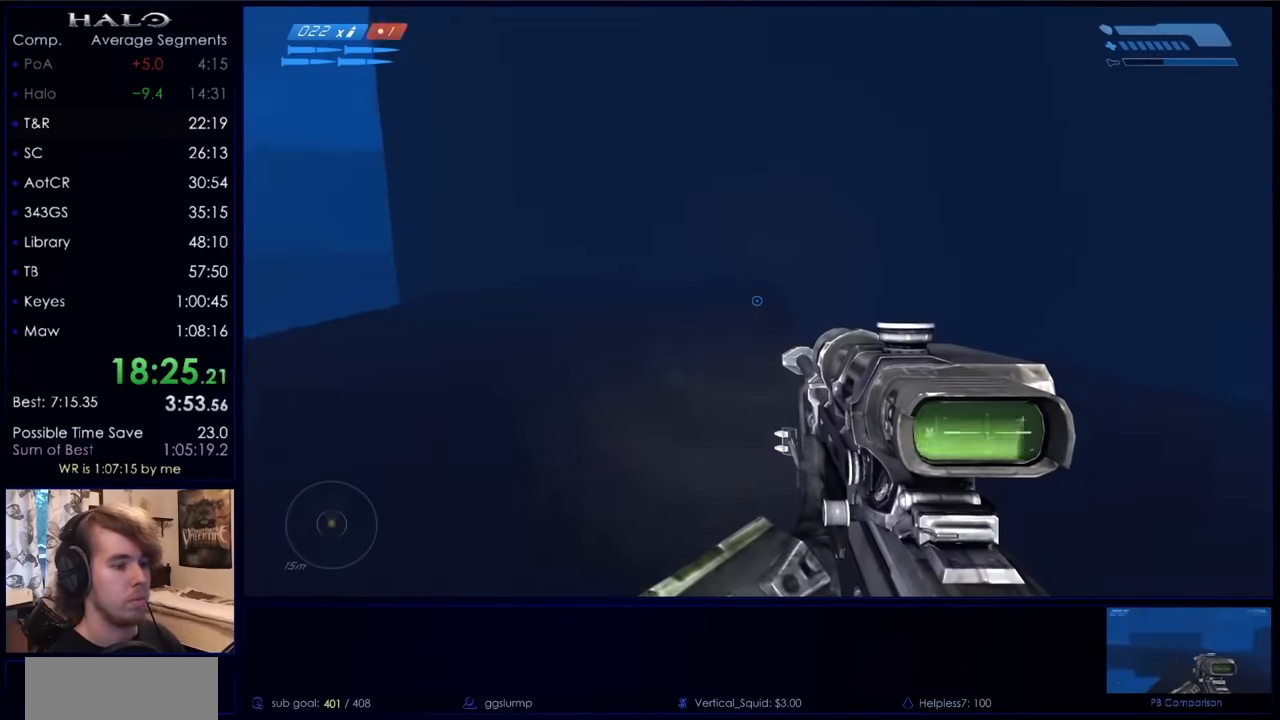
{"keys": ["space", "w"], "mouse": ["mb5"], "events": [[467, "mouse_mb5", "down"]]}
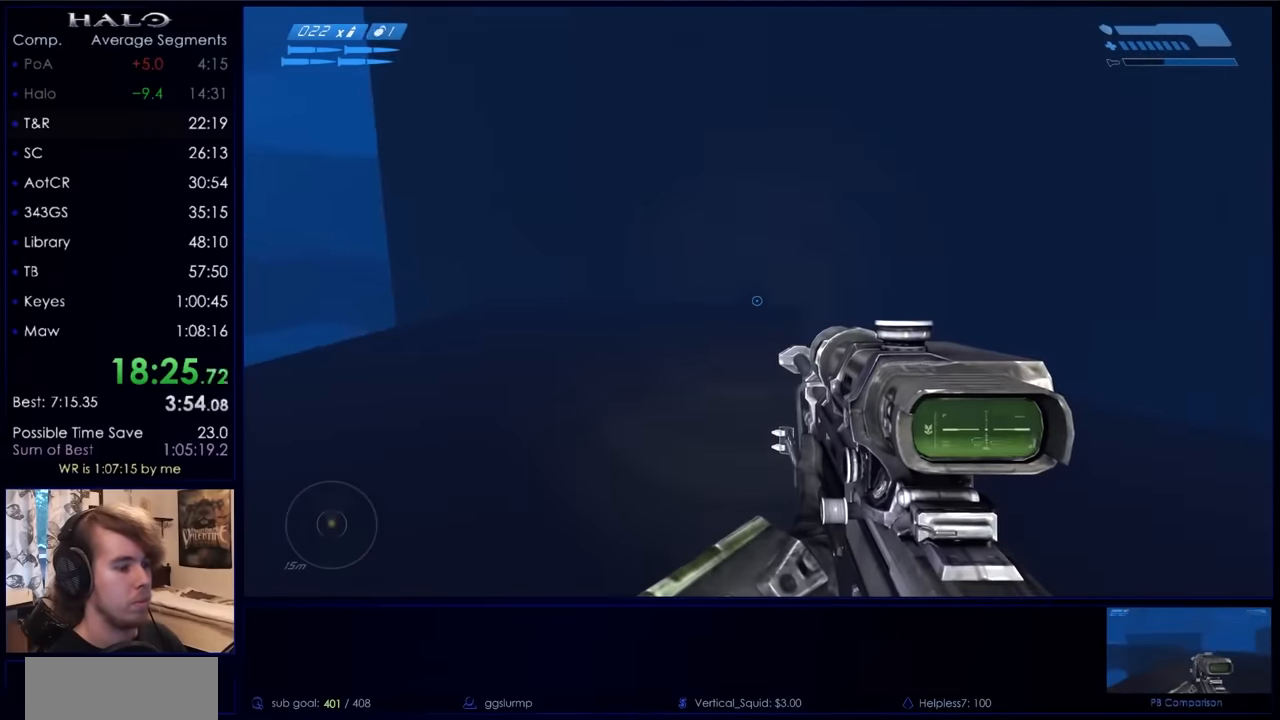
{"keys": ["space", "w"], "mouse": [], "events": [[34, "mouse_mb5", "up"], [134, "mouse_mb5", "down"], [234, "mouse_mb5", "up"]]}
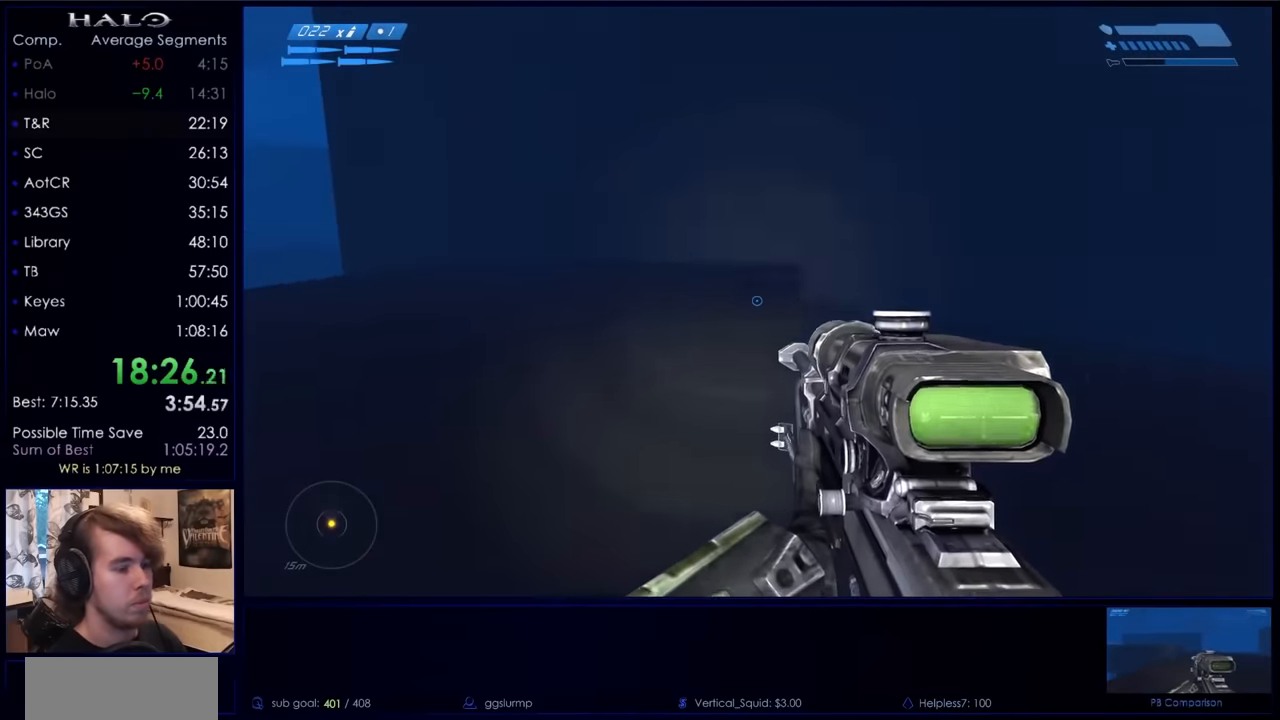
{"keys": ["w"], "mouse": [], "events": [[334, "space", "up"]]}
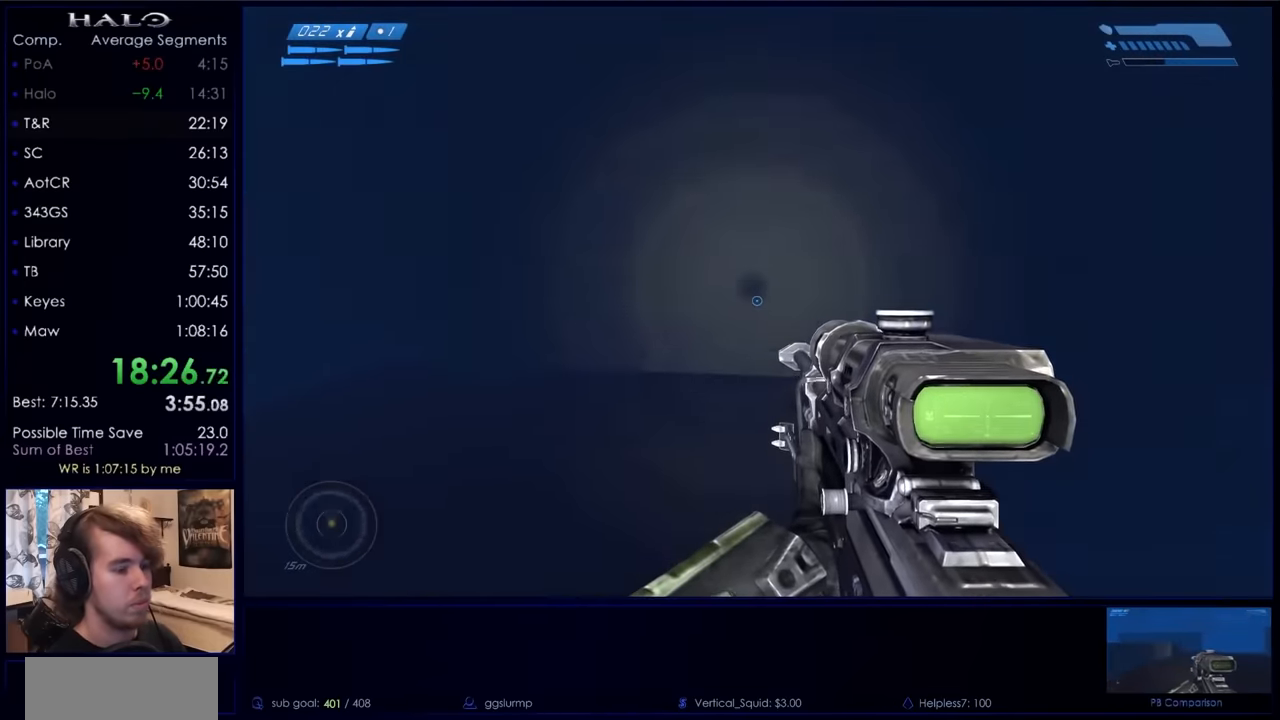
{"keys": ["w"], "mouse": [], "events": []}
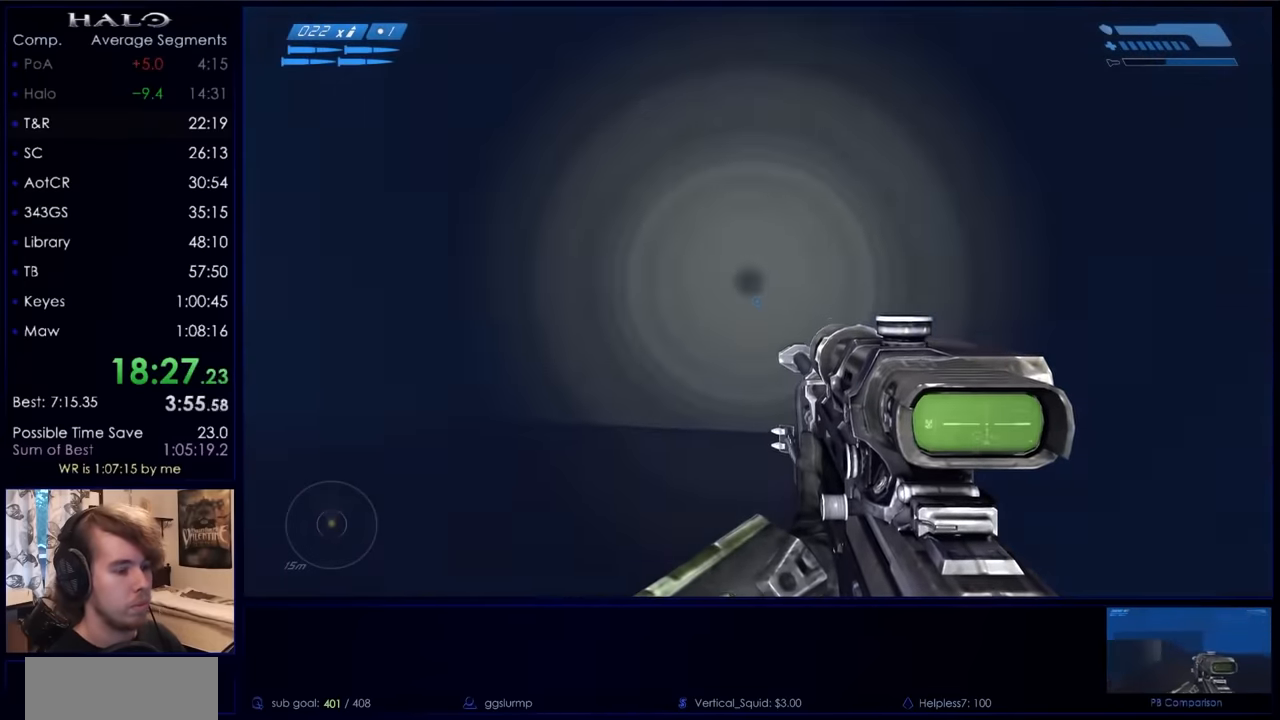
{"keys": ["w"], "mouse": [], "events": []}
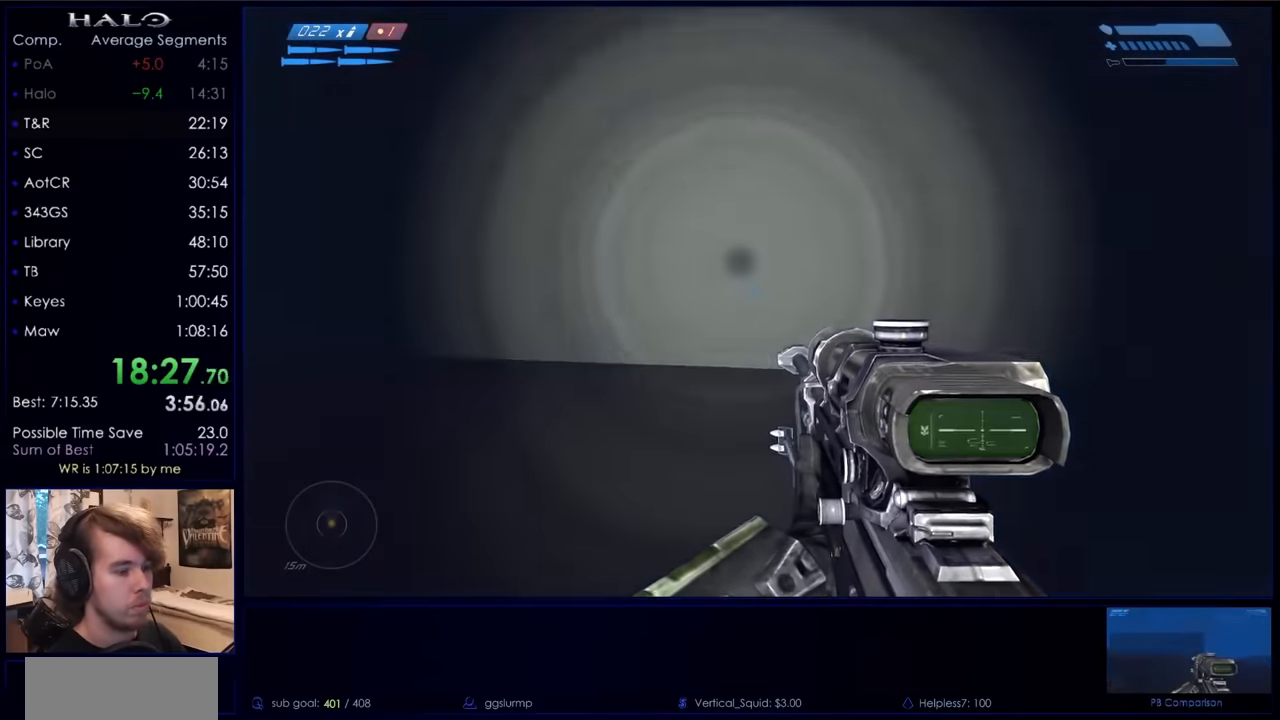
{"keys": ["w"], "mouse": [], "events": []}
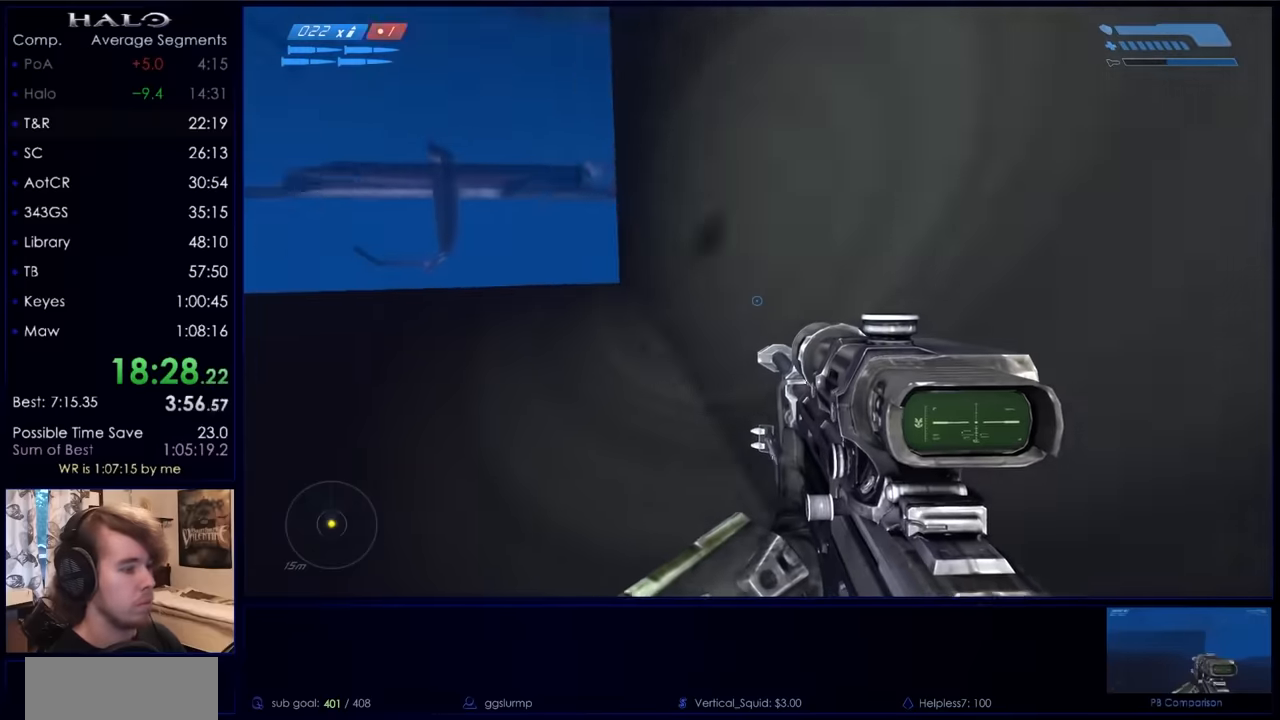
{"keys": ["w"], "mouse": [], "events": []}
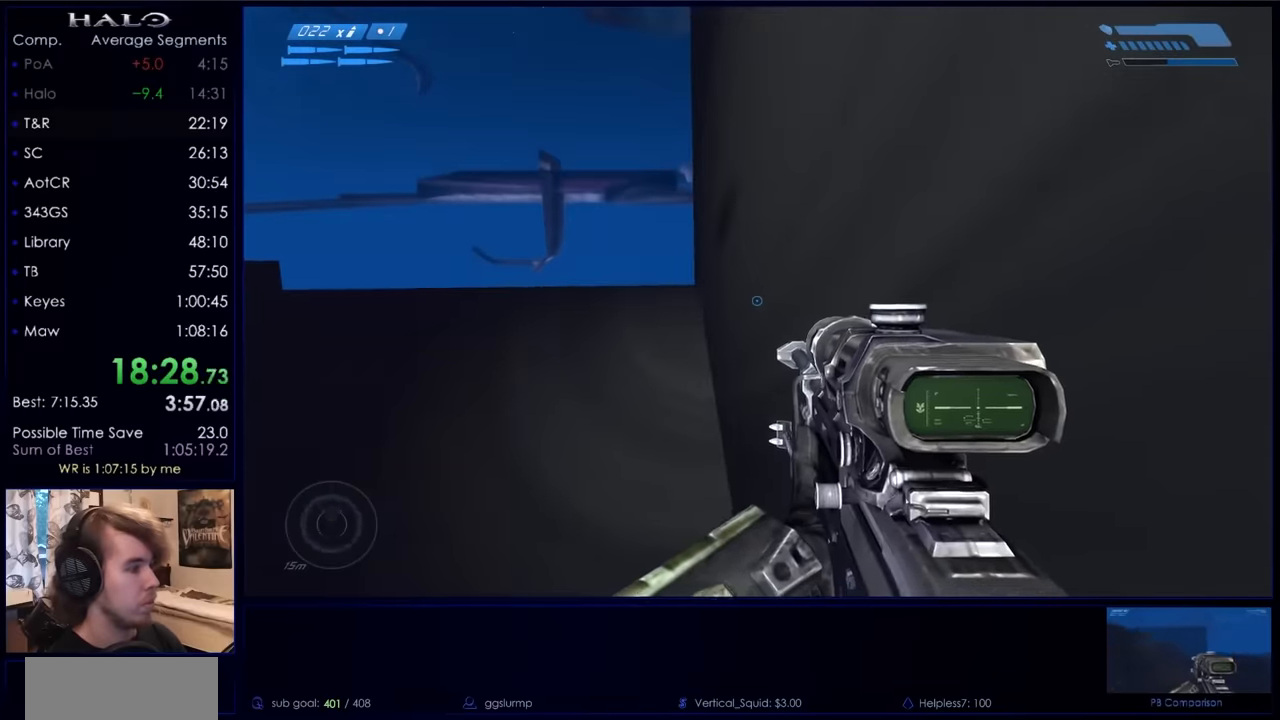
{"keys": ["space", "w"], "mouse": [], "events": [[33, "space", "down"]]}
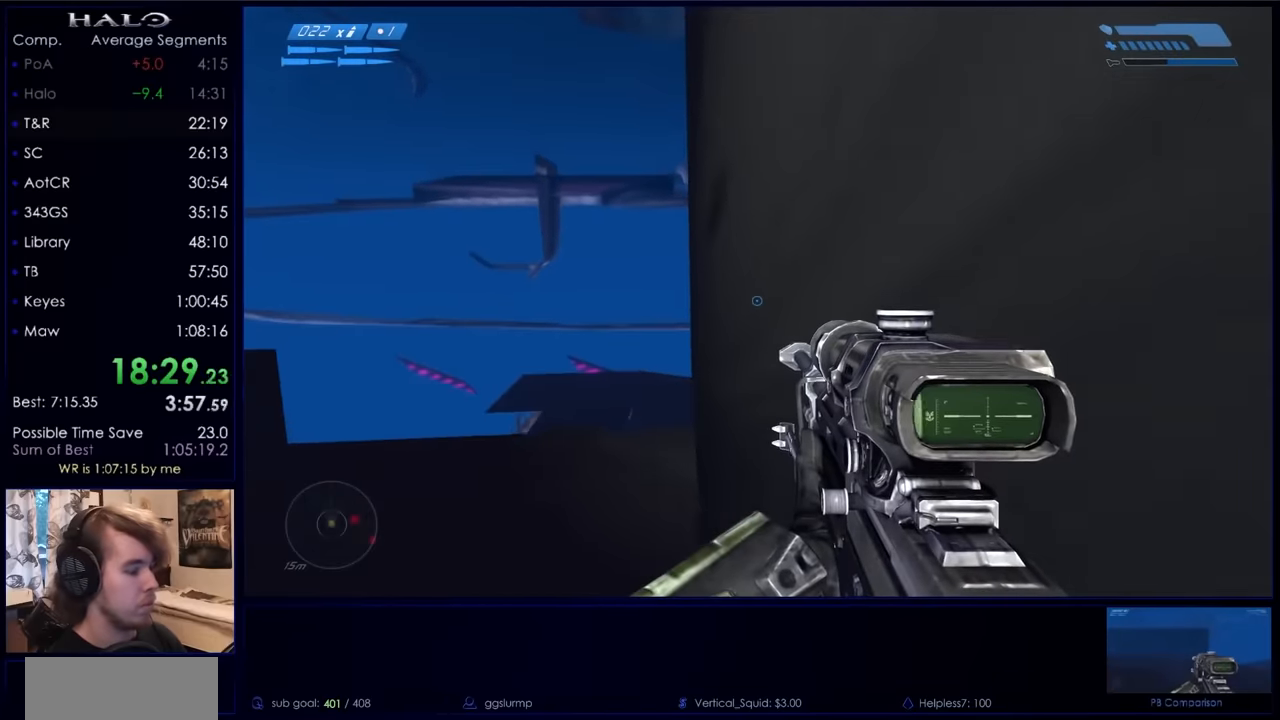
{"keys": ["space", "w"], "mouse": [], "events": []}
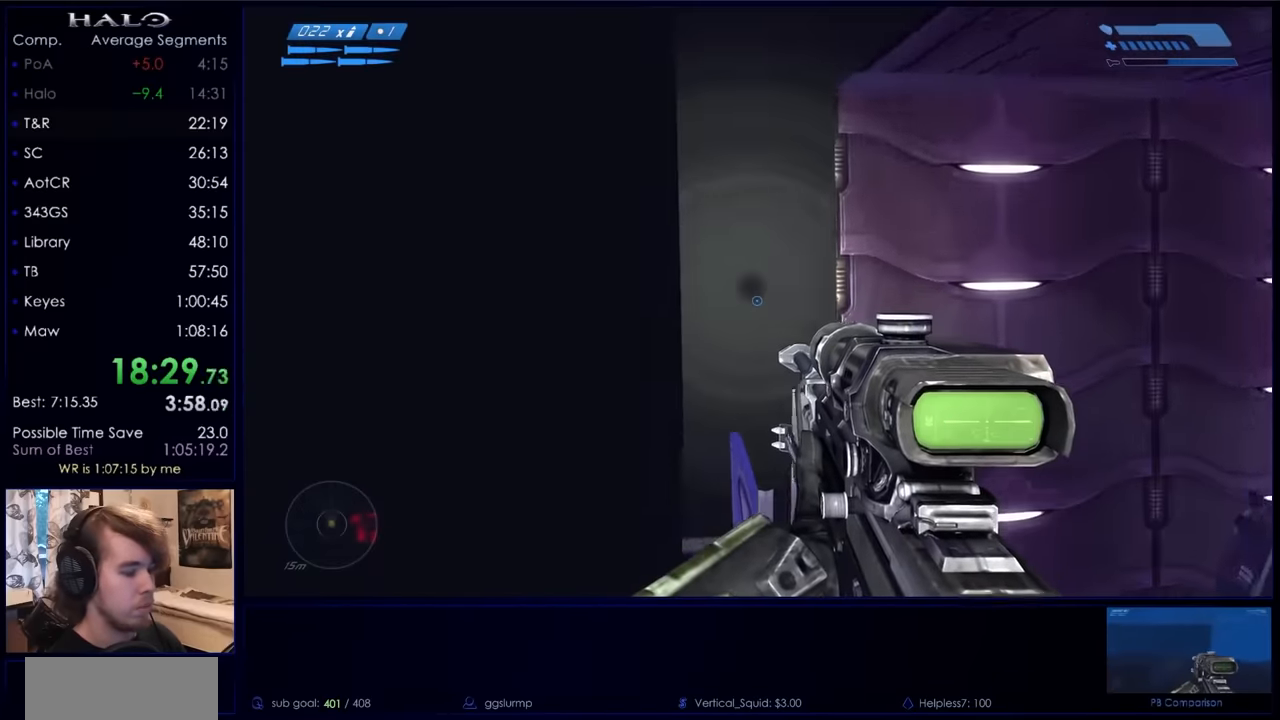
{"keys": ["space", "w"], "mouse": [], "events": []}
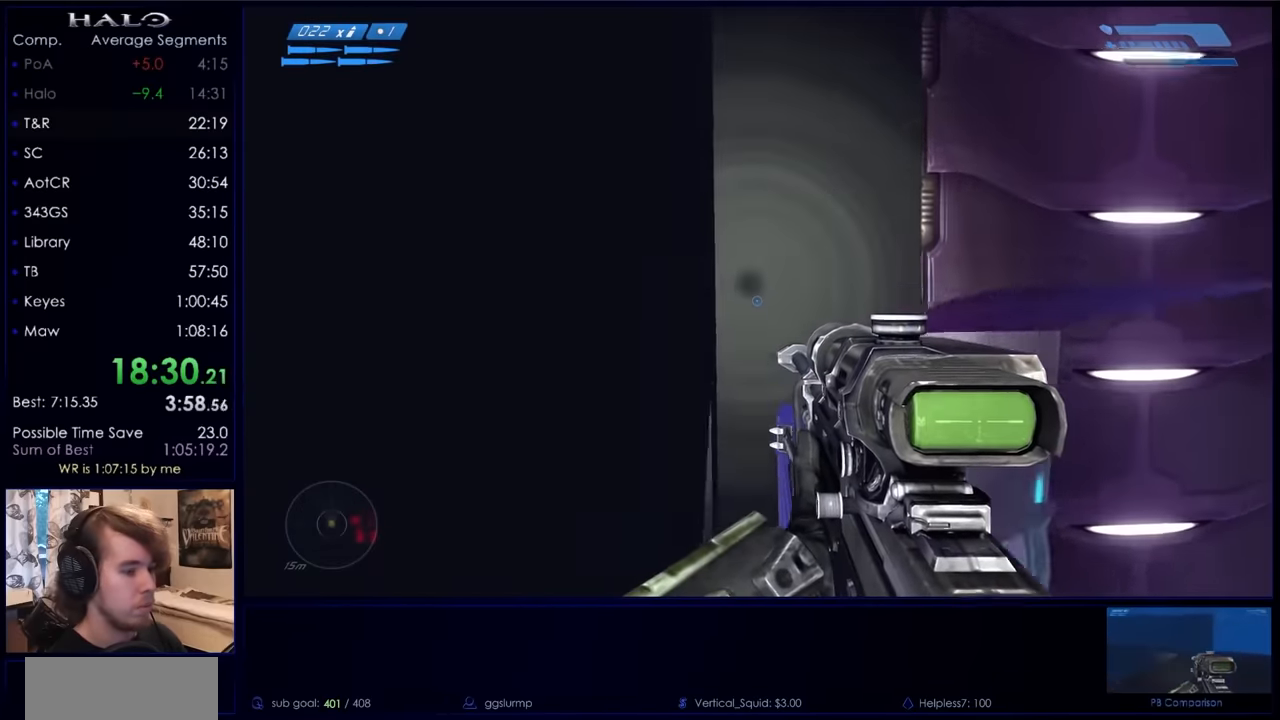
{"keys": ["w"], "mouse": [], "events": [[267, "space", "up"]]}
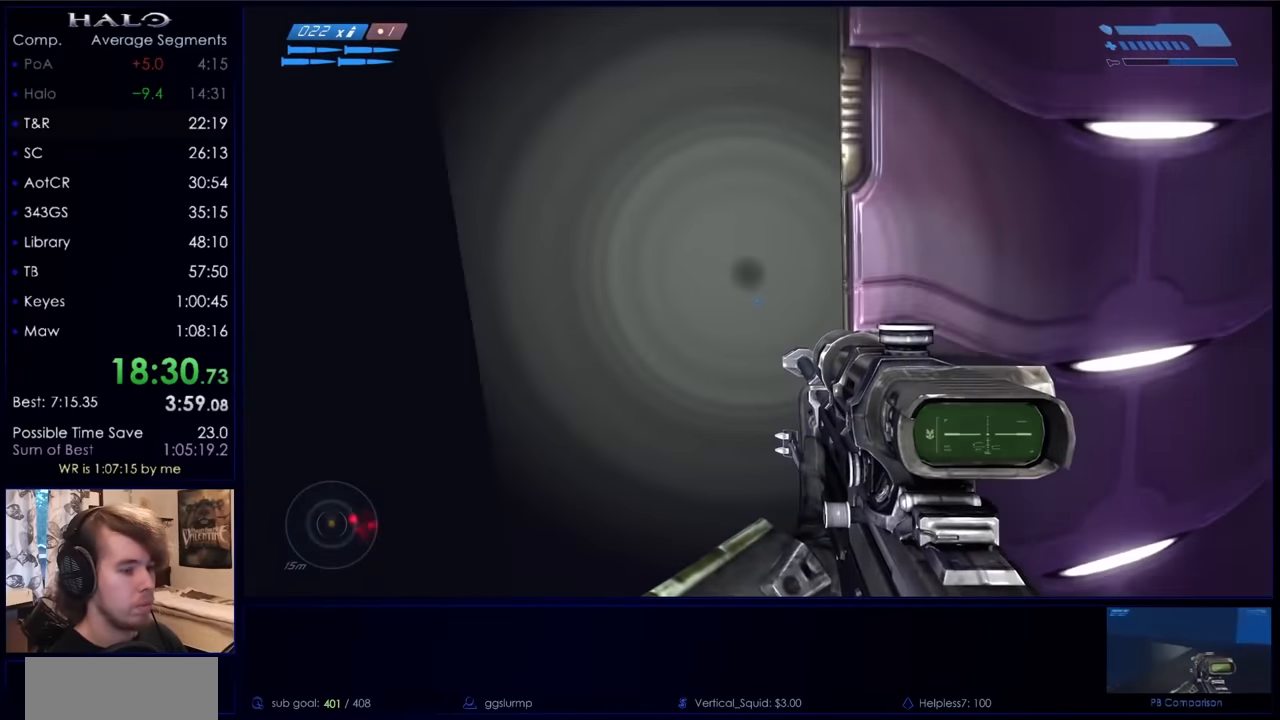
{"keys": ["w"], "mouse": [], "events": []}
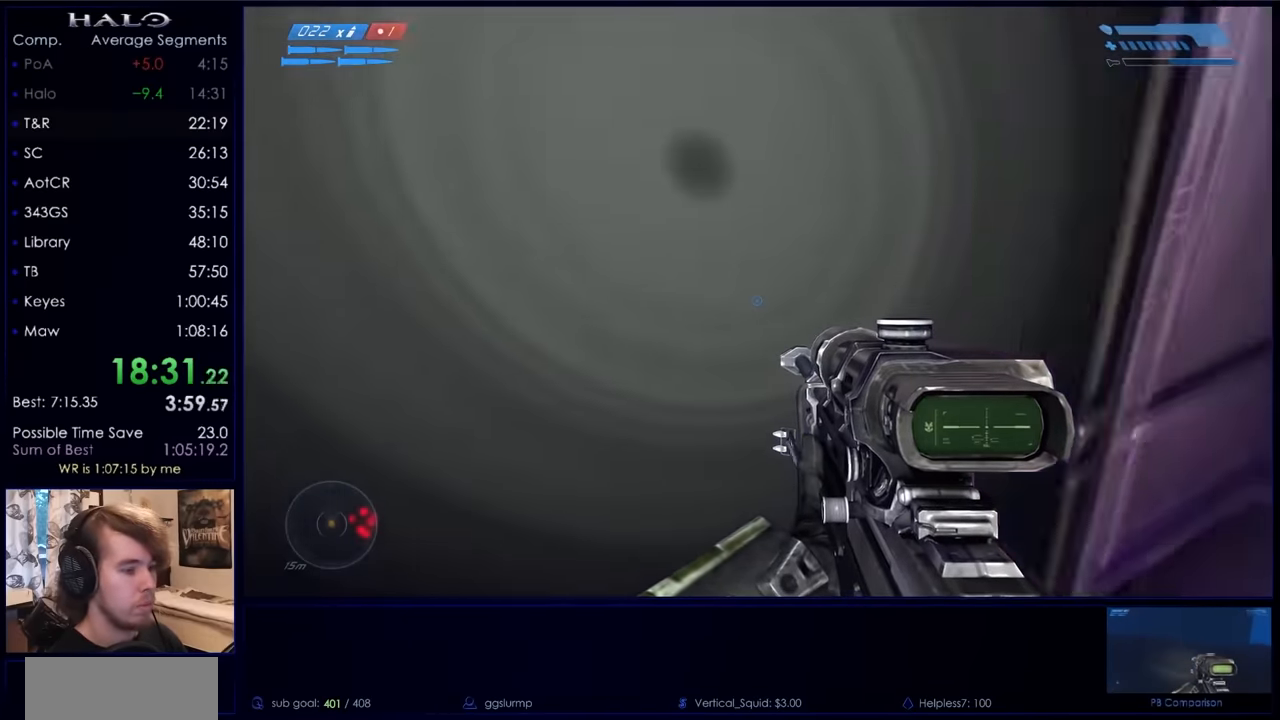
{"keys": ["w"], "mouse": [], "events": []}